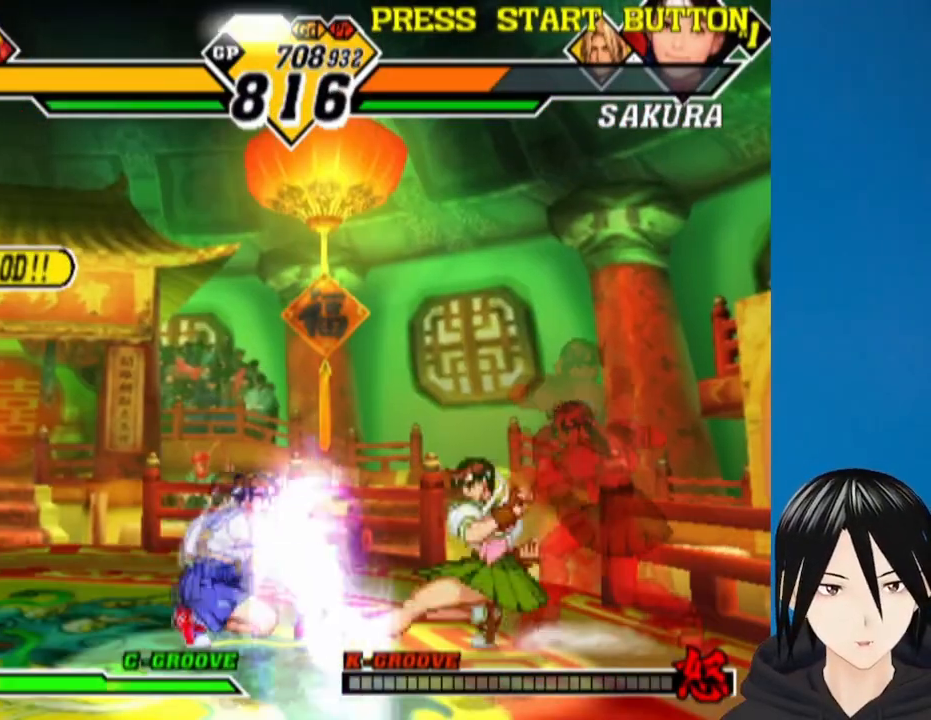
Gameplay with a controller (PlayStation layout); each line is a JSON object with the inputs held at the frame after it. "events" lists button and stick changes between this image and that frame as [ms after this image, input, new state], when the widget could be followed in between.
{"buttons": ["DPAD_DOWN", "DPAD_LEFT"], "left_stick": "center", "right_stick": "right", "events": []}
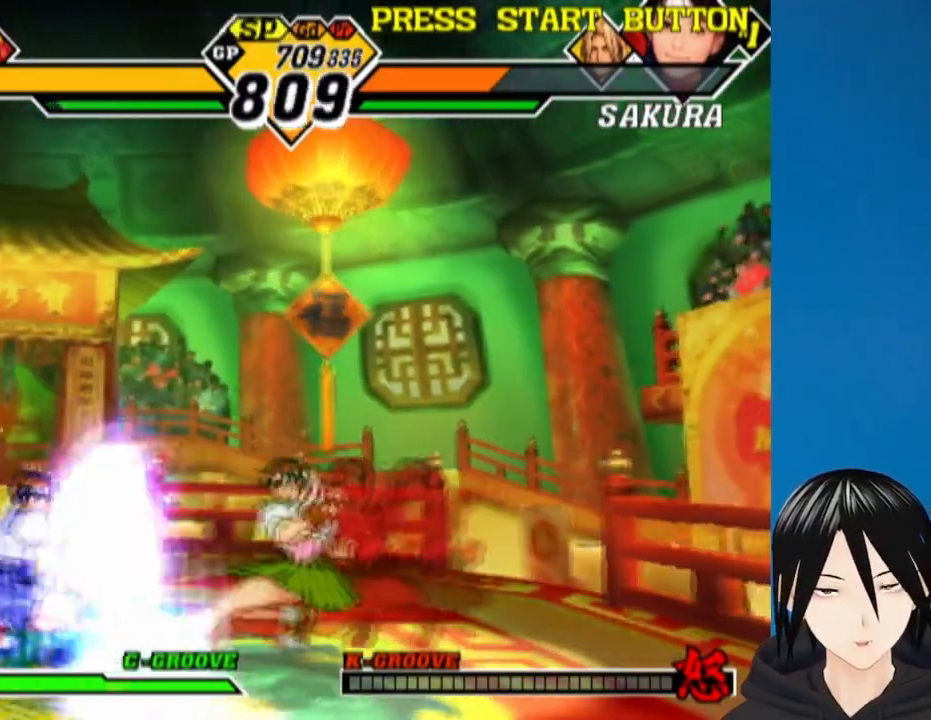
{"buttons": ["DPAD_DOWN", "DPAD_LEFT"], "left_stick": "center", "right_stick": "right", "events": []}
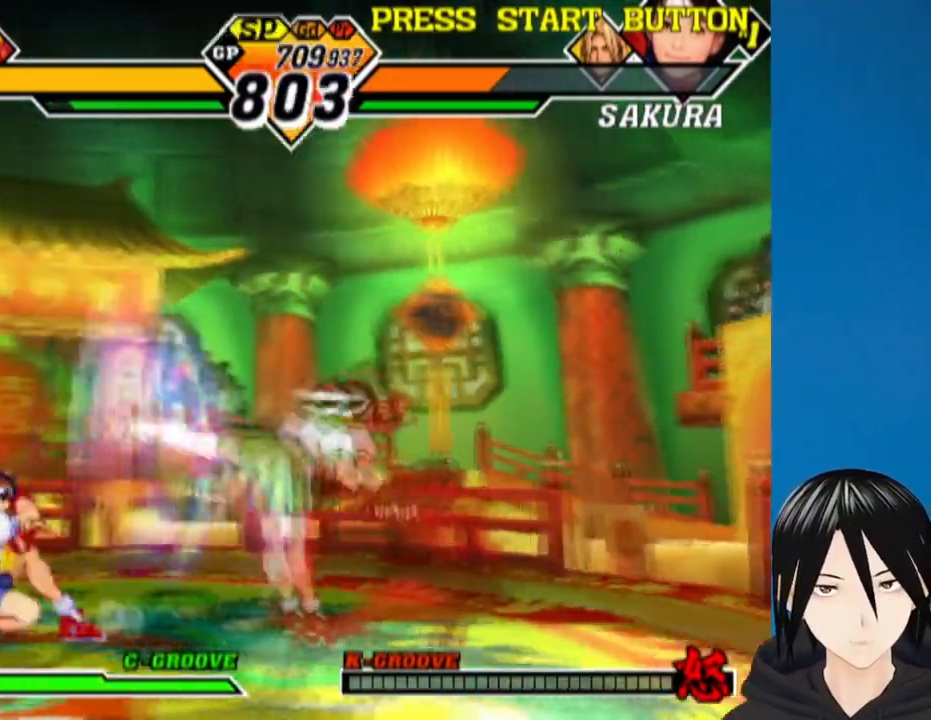
{"buttons": ["DPAD_DOWN", "DPAD_LEFT"], "left_stick": "center", "right_stick": "right", "events": [[50, "DPAD_LEFT", "up"], [67, "DPAD_RIGHT", "down"], [83, "DPAD_DOWN", "up"], [150, "DPAD_DOWN", "down"], [167, "DPAD_RIGHT", "up"], [217, "DPAD_RIGHT", "down"], [233, "DPAD_DOWN", "up"], [417, "DPAD_DOWN", "down"], [433, "DPAD_RIGHT", "up"], [467, "DPAD_LEFT", "down"]]}
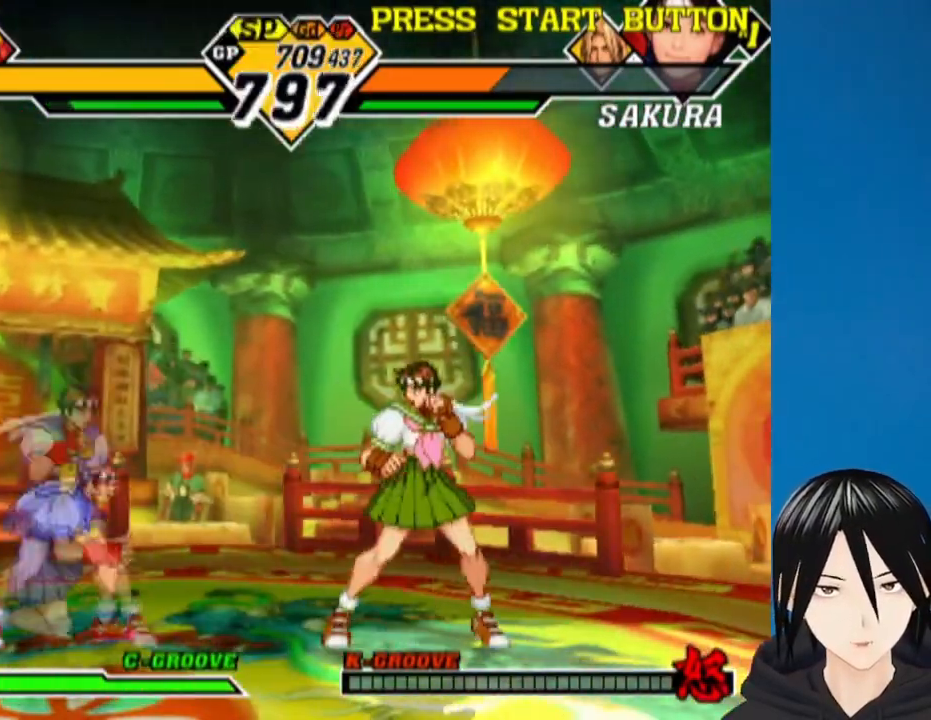
{"buttons": ["DPAD_DOWN", "DPAD_LEFT"], "left_stick": "center", "right_stick": "center", "events": [[67, "right_stick", "center"], [267, "DPAD_LEFT", "up"], [300, "DPAD_DOWN", "up"], [300, "DPAD_RIGHT", "down"], [417, "DPAD_DOWN", "down"], [450, "DPAD_RIGHT", "up"], [500, "DPAD_LEFT", "down"]]}